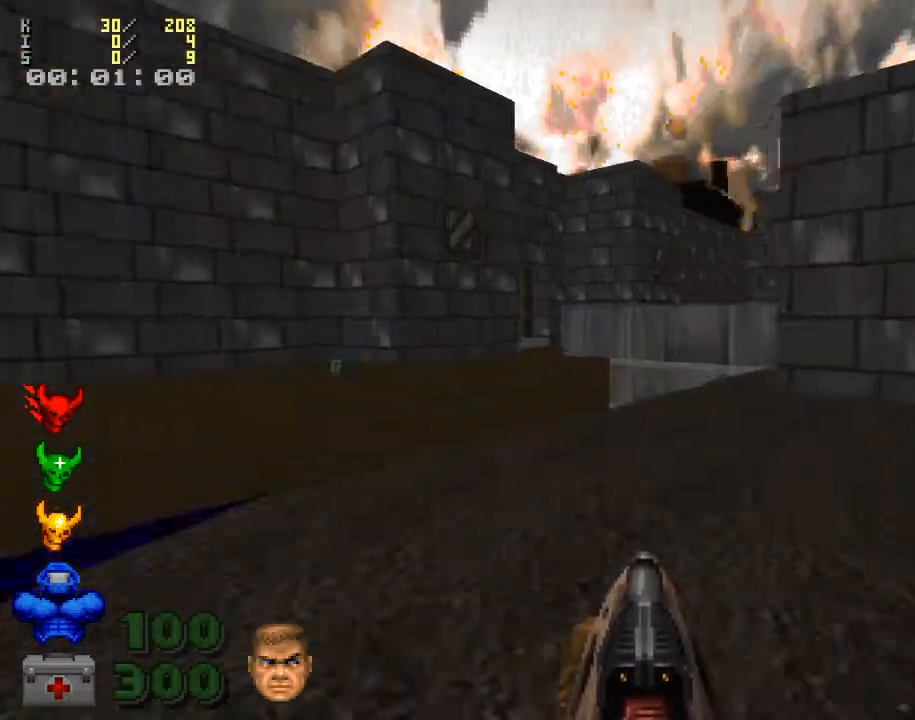
Gameplay with keyboard and mouse; each line is a JSON object with the keys and mouse buttons held at the frame after it. "events" lists presses ("down") and releases ("up") of ".", "/", "0", "1", "2", "3", "4", "5", "6", "7", "8", "9", "a", "alt_l", "alt_r", "b", "backslash", "backspace", "c", "caps_lock", "comma", "ctrl_l", "ctrl_r", "d", "down", "e", "equals", "escape", "f", "f1", "f10", "f11", "f12", "f2", "f3", "f4", "f5", "f6", "f7", "f8", "f9", "g", "h", "i", "j", "k", "l", "lbracket", "left", "m", "minus", "n", "o", "p", "q", "quote", "r", "rbracket", "return", "right", "s", "semicolon", "shift_l", "shift_r", "space", "super", "t", "tab", "tilde", "u", "up", "v", "w", "x", "y", "z", "mouse_left", "mouse_wheel" and "mouse_right" between this image and that frame as [ms after this image, input, new state], when the widget could be followed in between. "mouse_left", "mouse_wheel", "mouse_right" = the "left", "wheel", "right" buttons of the "mouse" list. No other keys are recorded. "wheel" means that the mouse wheel is clicked or scrolled. Mouse movement is not recorded.
{"keys": ["d", "shift_l", "w"], "mouse": [], "events": [[67, "d", "down"]]}
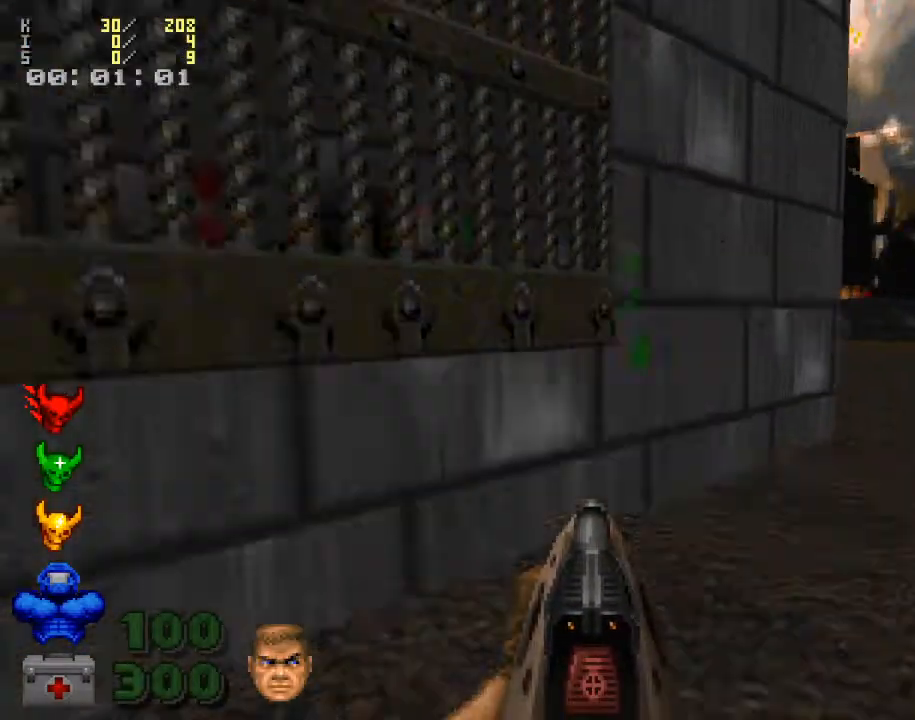
{"keys": ["shift_l", "w"], "mouse": [], "events": [[367, "d", "up"]]}
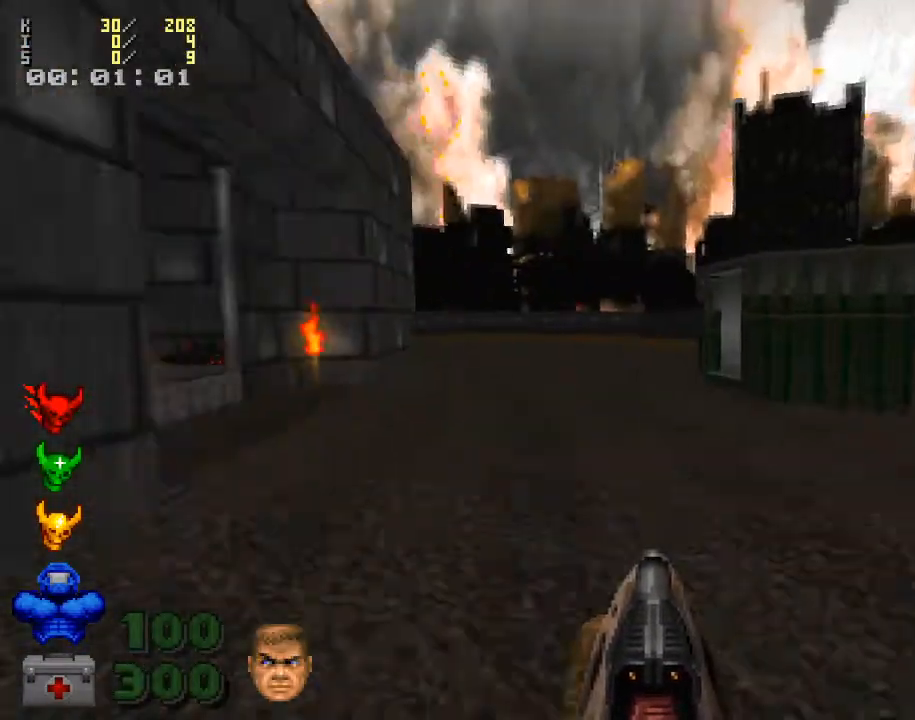
{"keys": ["a", "shift_l", "w"], "mouse": [], "events": [[500, "a", "down"]]}
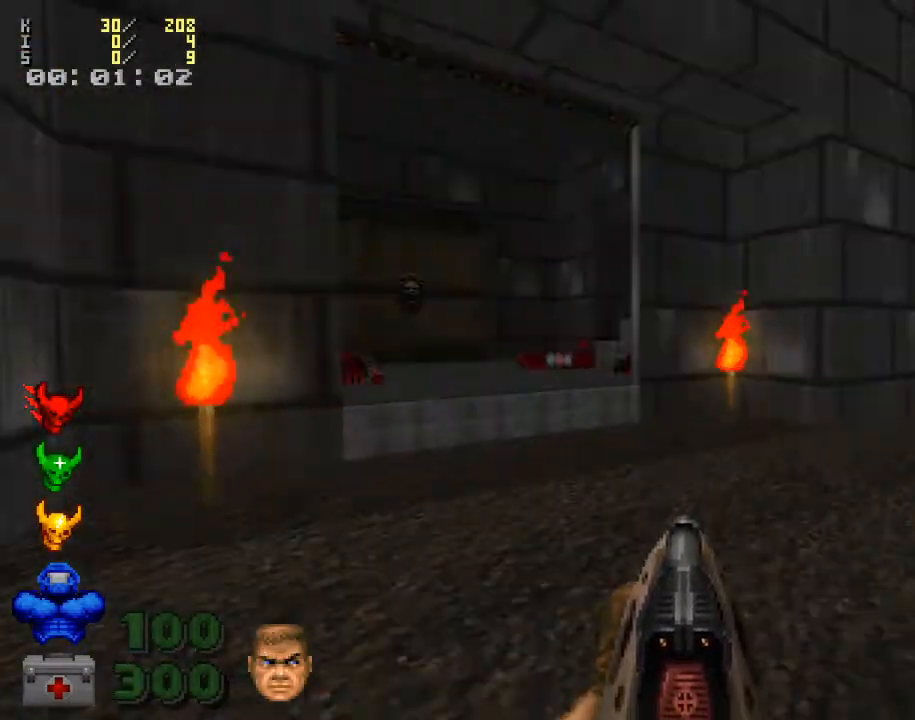
{"keys": ["shift_l", "w"], "mouse": [], "events": [[200, "a", "up"]]}
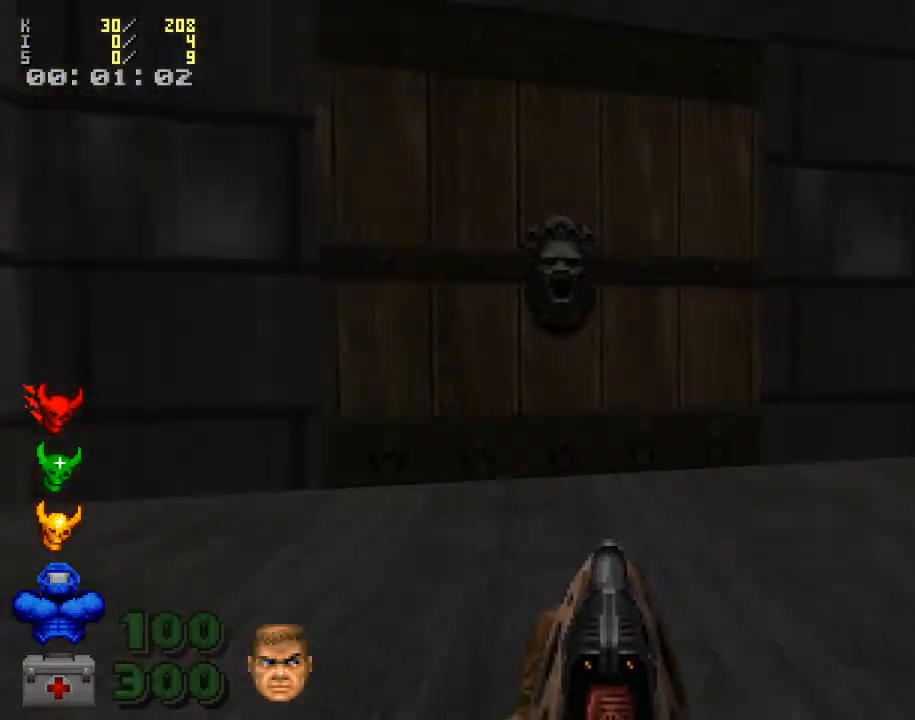
{"keys": ["s", "shift_l"], "mouse": [], "events": [[200, "w", "up"], [233, "e", "down"], [367, "e", "up"], [467, "s", "down"]]}
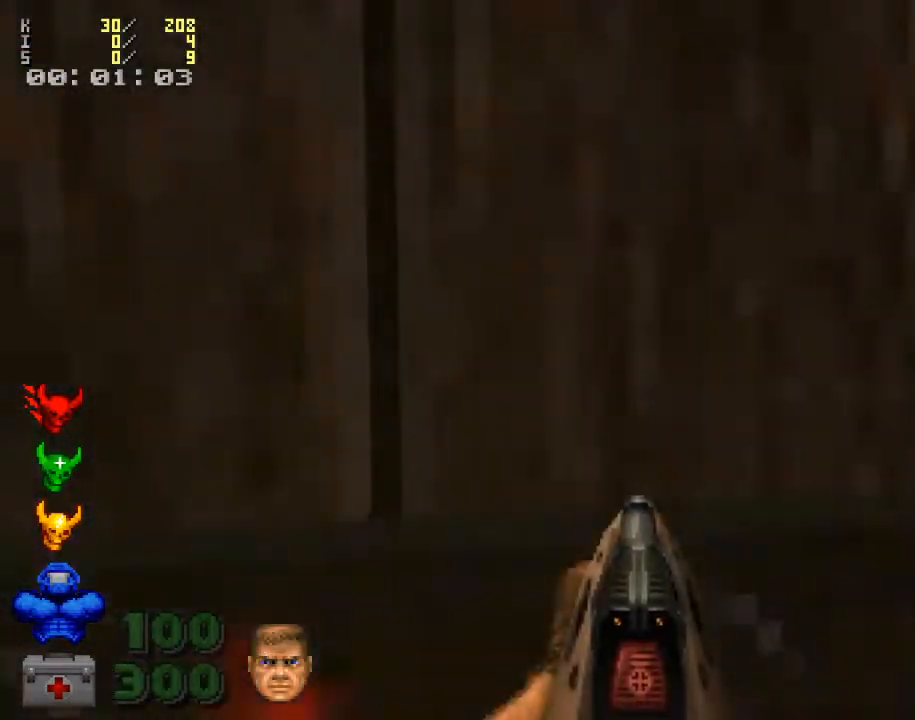
{"keys": ["shift_l"], "mouse": [], "events": [[133, "s", "up"], [333, "w", "down"], [467, "w", "up"]]}
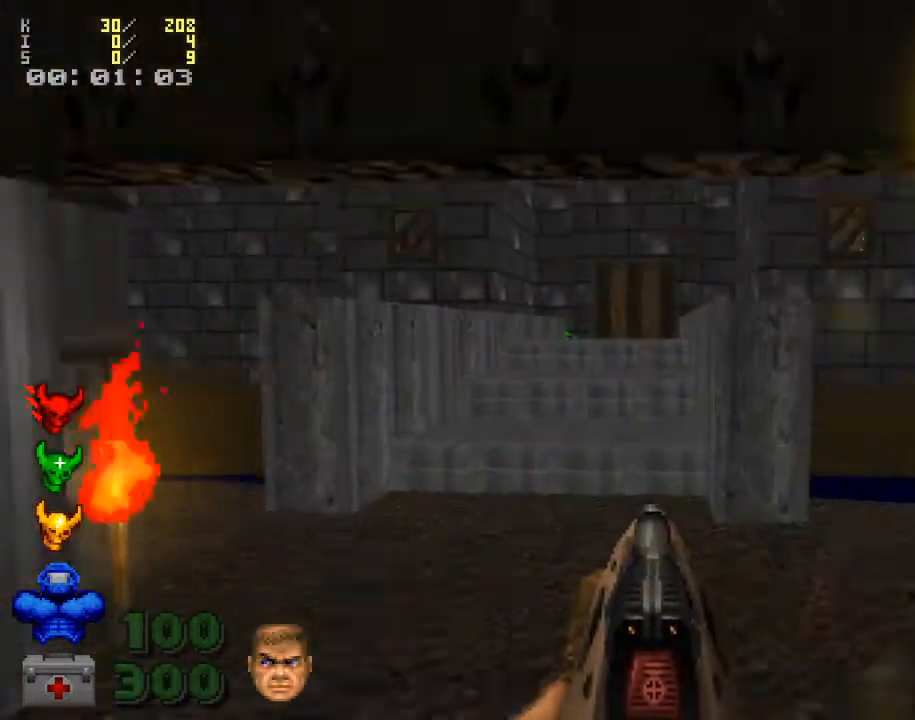
{"keys": ["shift_l", "w"], "mouse": [], "events": [[167, "w", "down"]]}
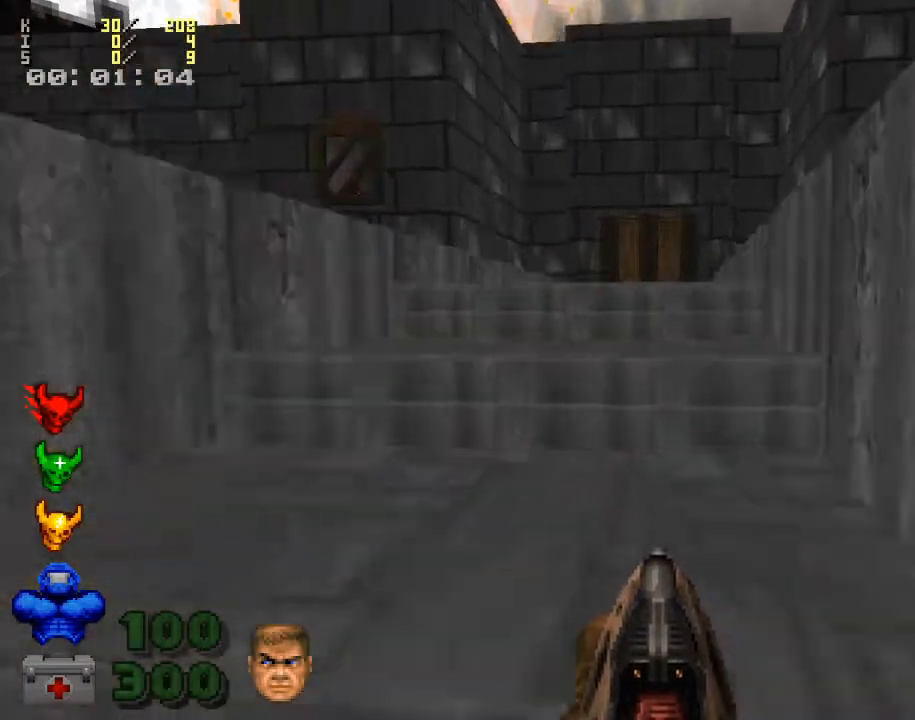
{"keys": ["shift_l"], "mouse": [], "events": [[133, "w", "up"], [300, "w", "down"], [433, "w", "up"]]}
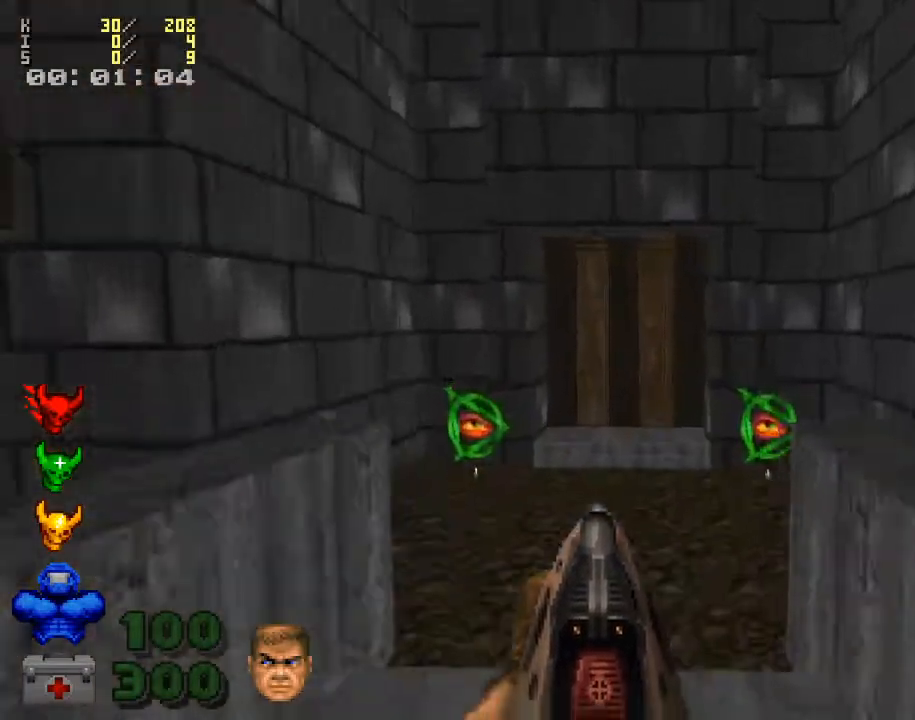
{"keys": ["w"], "mouse": [], "events": [[167, "w", "down"], [433, "shift_l", "up"]]}
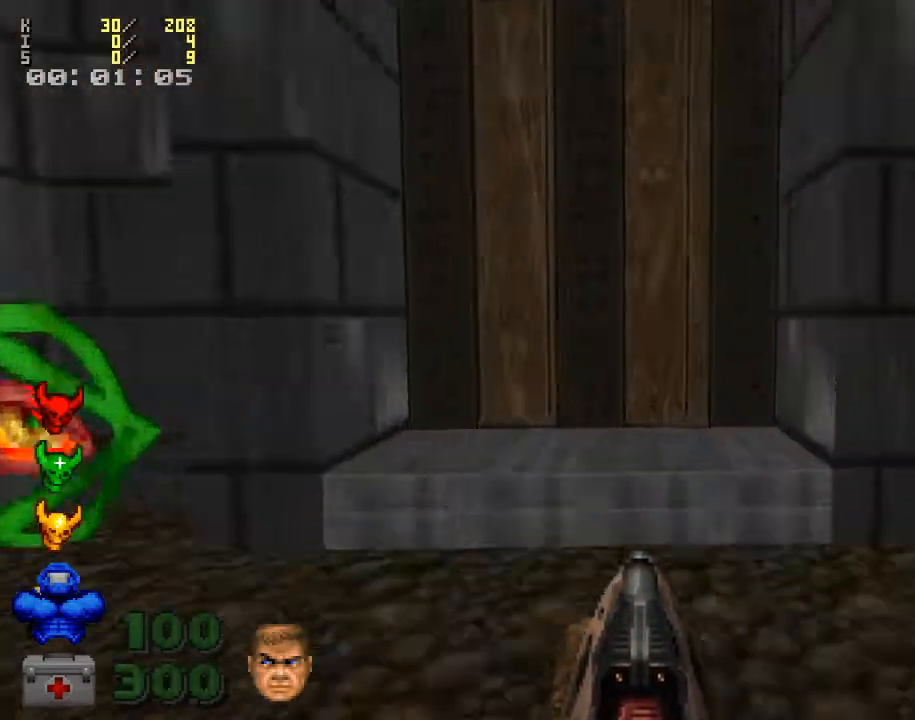
{"keys": ["s"], "mouse": [], "events": [[233, "w", "up"], [267, "e", "down"], [400, "e", "up"], [433, "s", "down"]]}
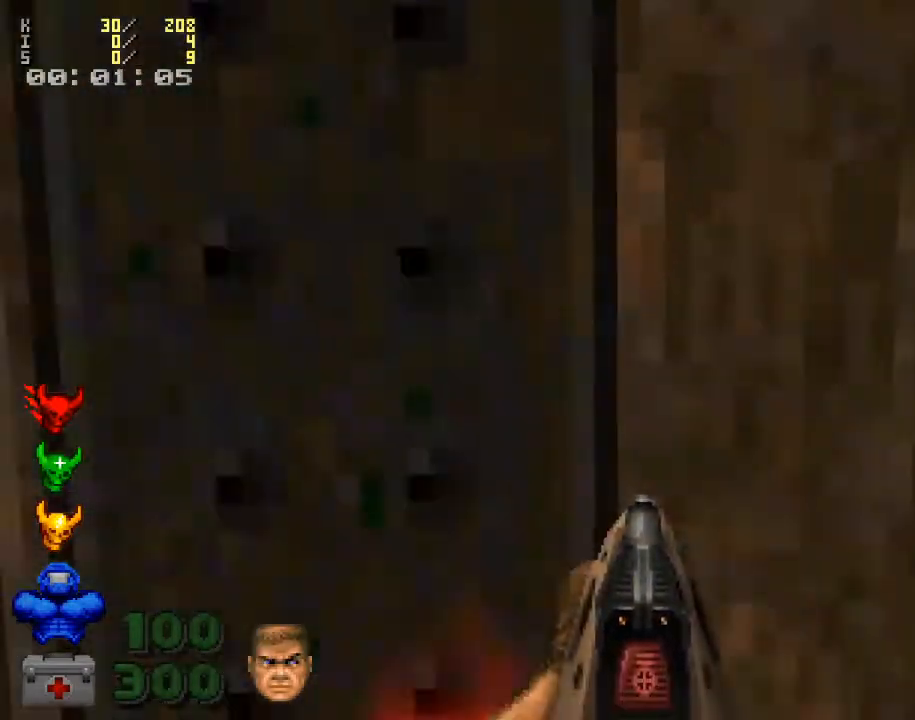
{"keys": [], "mouse": [], "events": [[67, "s", "up"], [267, "w", "down"], [433, "w", "up"]]}
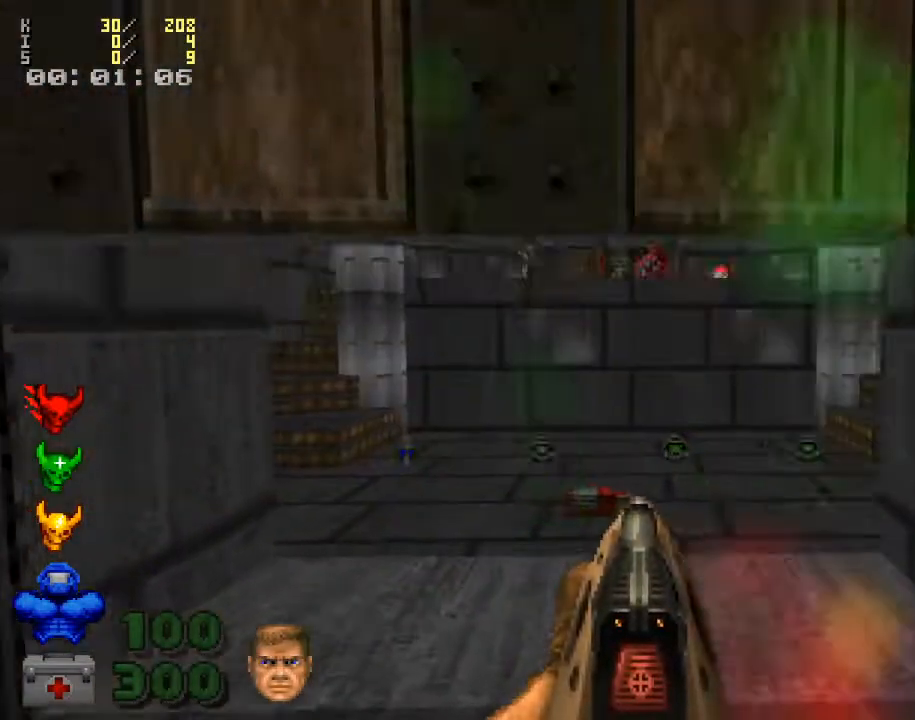
{"keys": [], "mouse": [], "events": [[233, "w", "down"], [333, "w", "up"]]}
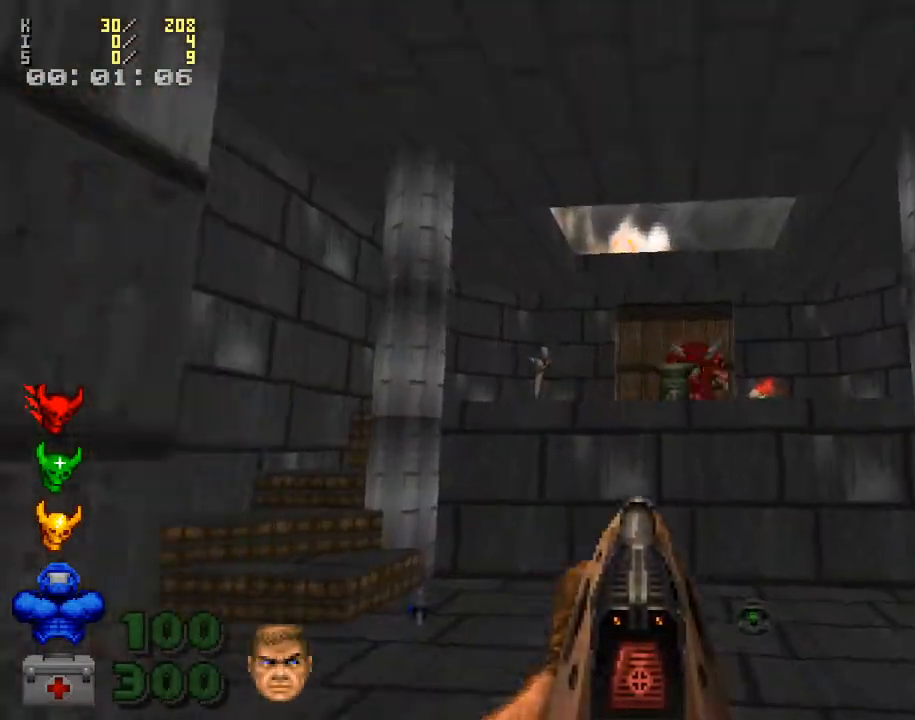
{"keys": [], "mouse": ["left"], "events": [[33, "mouse_left", "down"], [233, "s", "down"], [367, "s", "up"]]}
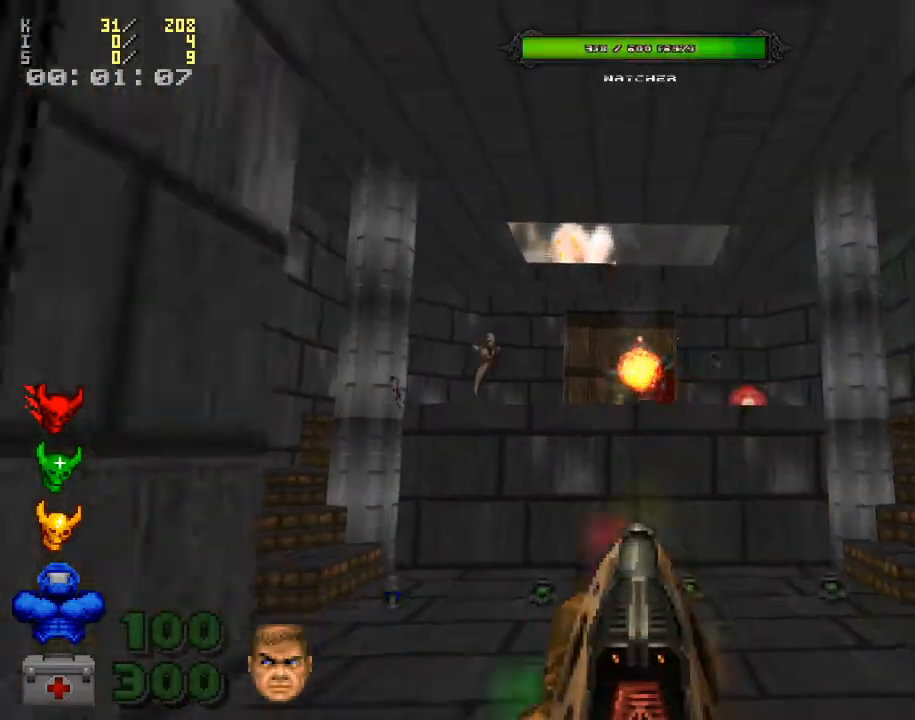
{"keys": [], "mouse": ["left"], "events": [[300, "w", "down"], [367, "w", "up"]]}
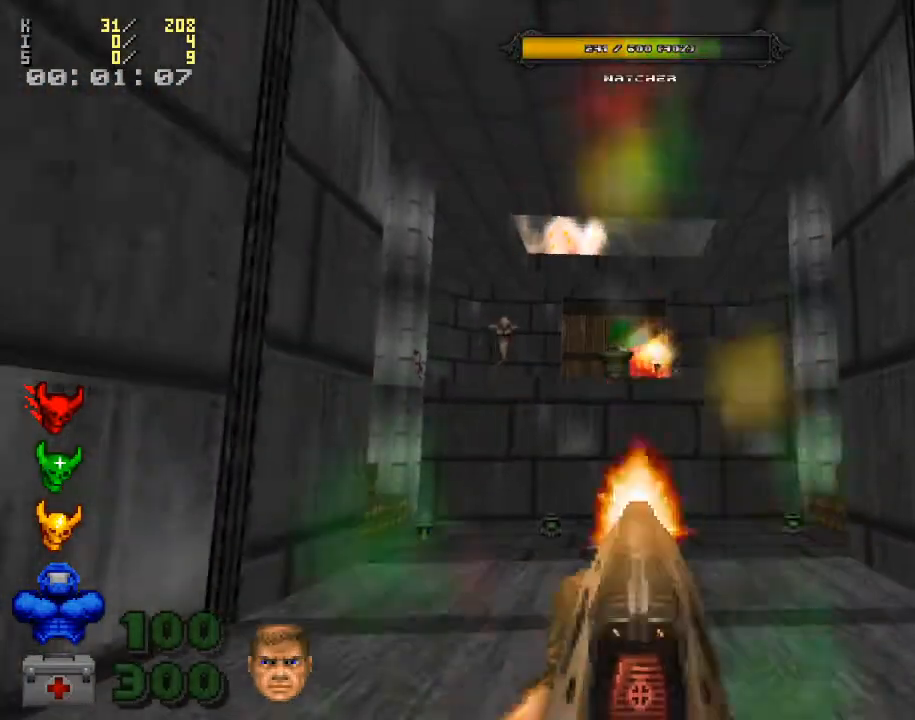
{"keys": ["w"], "mouse": ["left"], "events": [[467, "w", "down"]]}
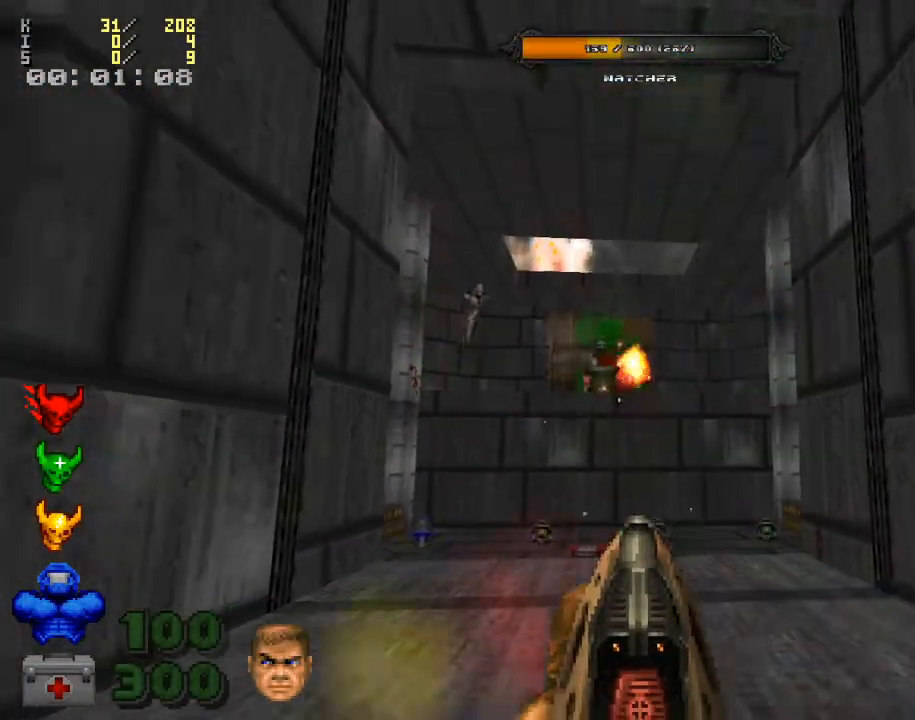
{"keys": [], "mouse": ["left"], "events": [[67, "w", "up"]]}
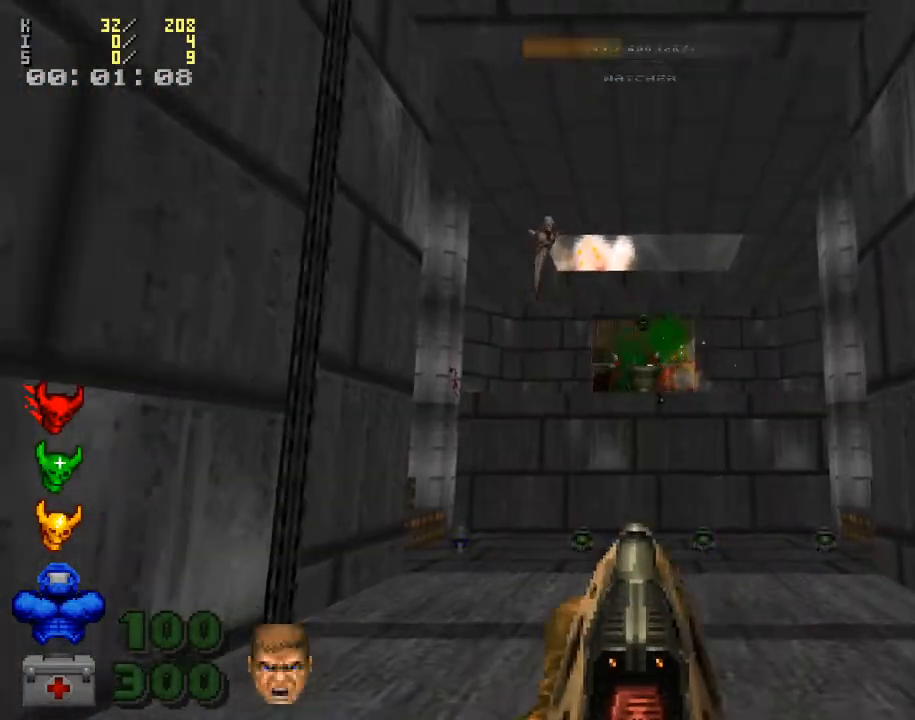
{"keys": [], "mouse": ["left"], "events": []}
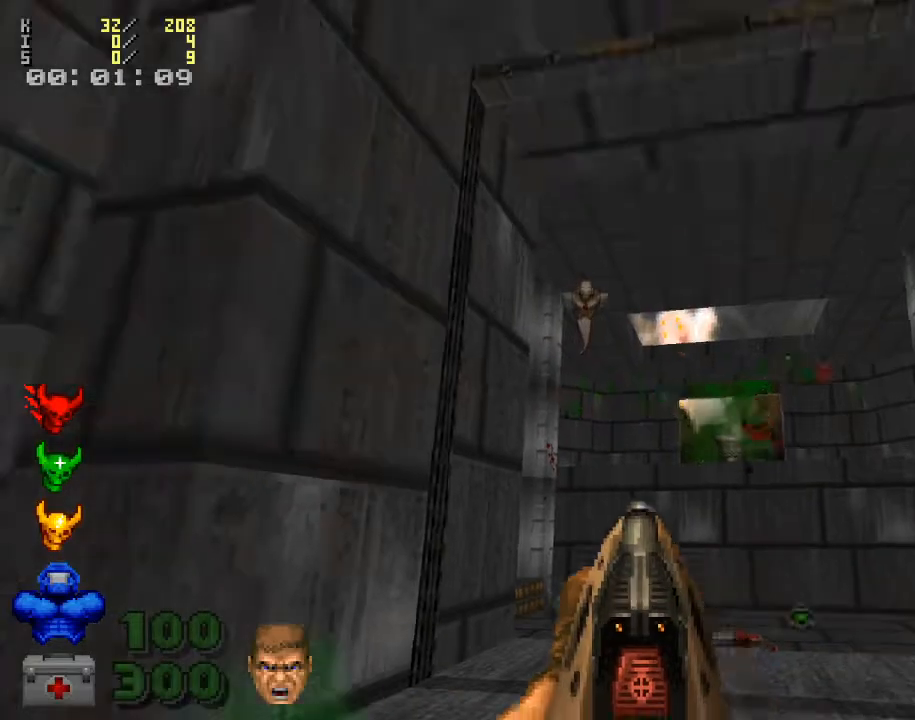
{"keys": [], "mouse": ["left"], "events": [[67, "mouse_left", "up"], [67, "w", "down"], [300, "w", "up"], [433, "mouse_left", "down"]]}
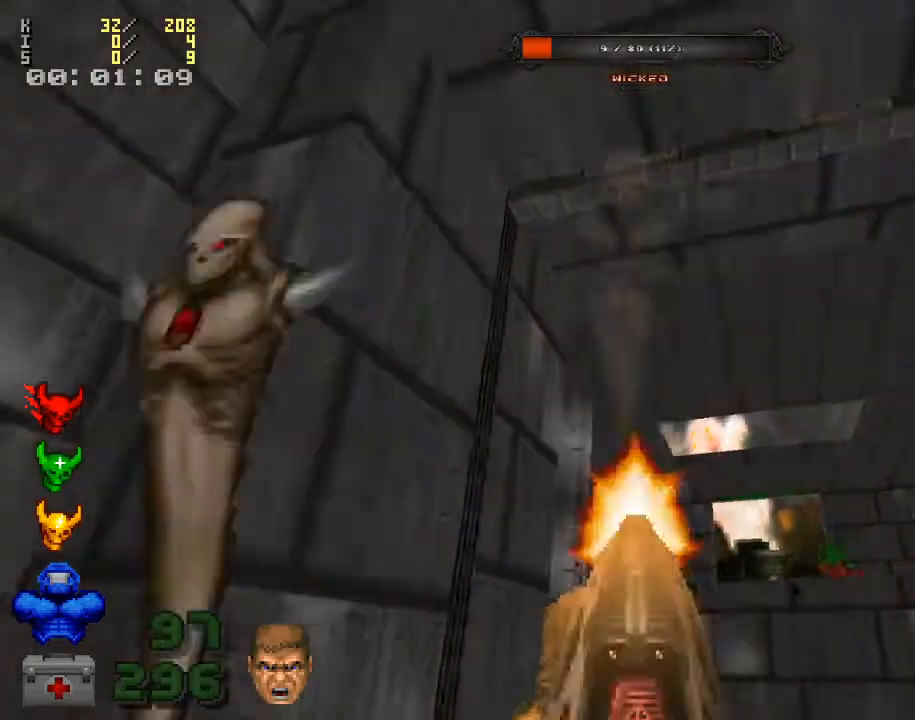
{"keys": ["s"], "mouse": ["left"], "events": [[100, "mouse_left", "up"], [133, "s", "down"], [400, "mouse_left", "down"]]}
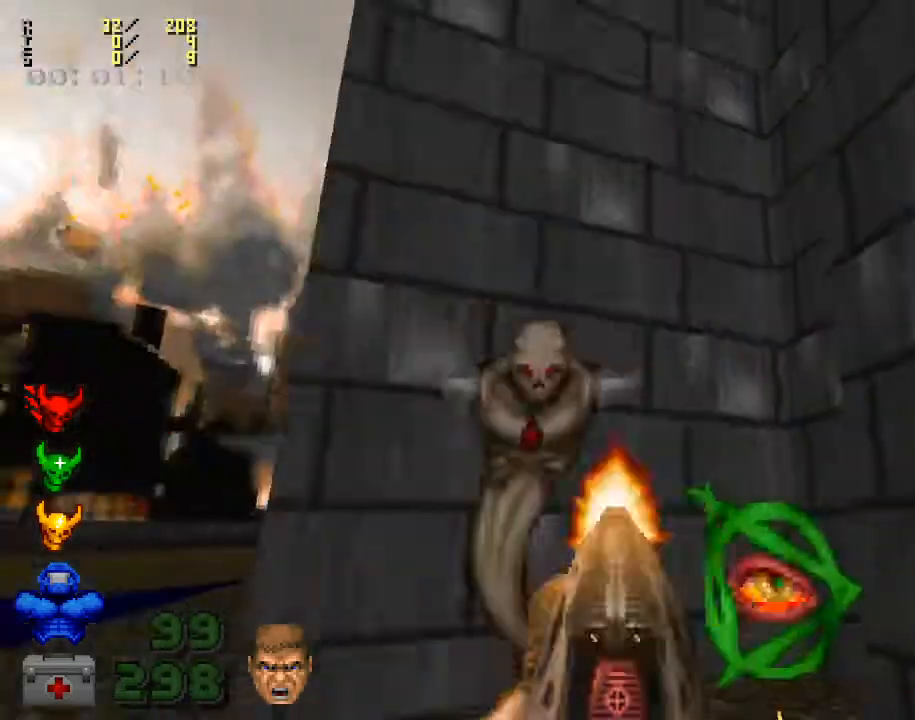
{"keys": [], "mouse": [], "events": [[100, "mouse_left", "up"], [333, "s", "up"]]}
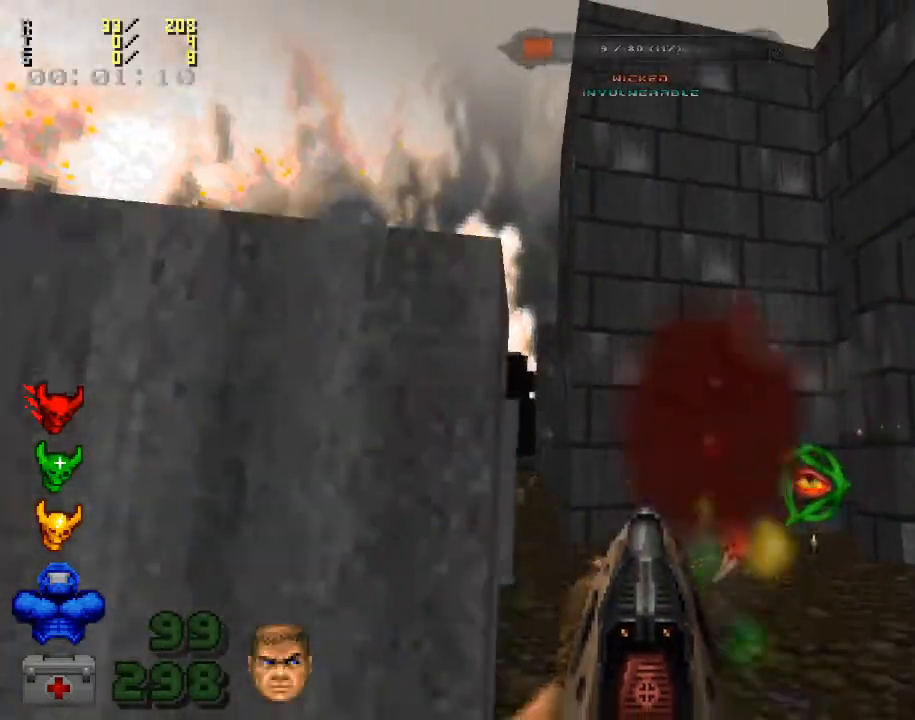
{"keys": ["a", "w"], "mouse": [], "events": [[33, "w", "down"], [433, "a", "down"]]}
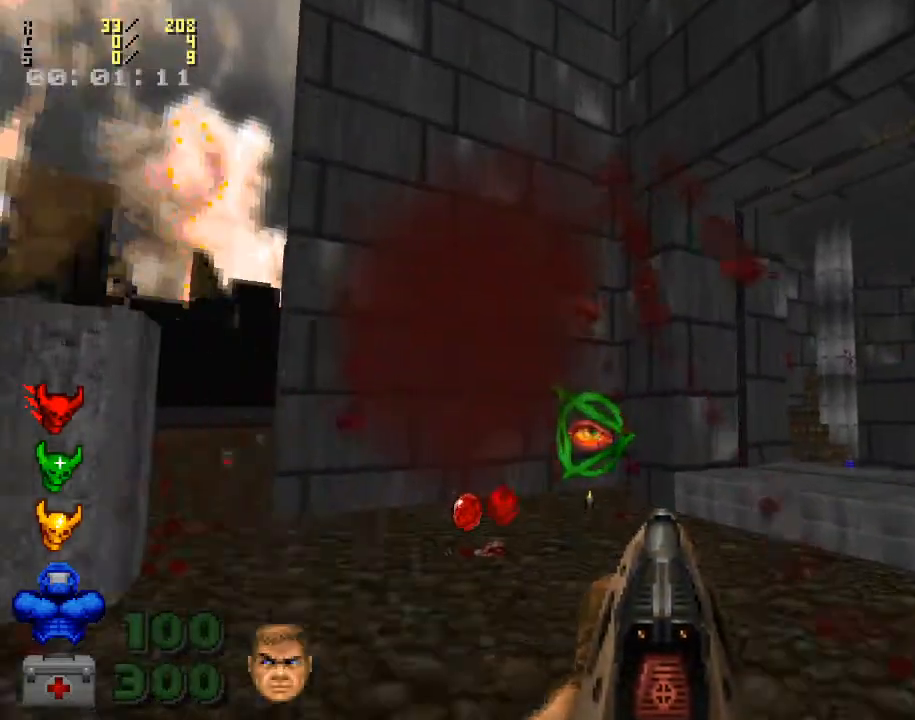
{"keys": [], "mouse": [], "events": [[67, "a", "up"], [267, "w", "up"]]}
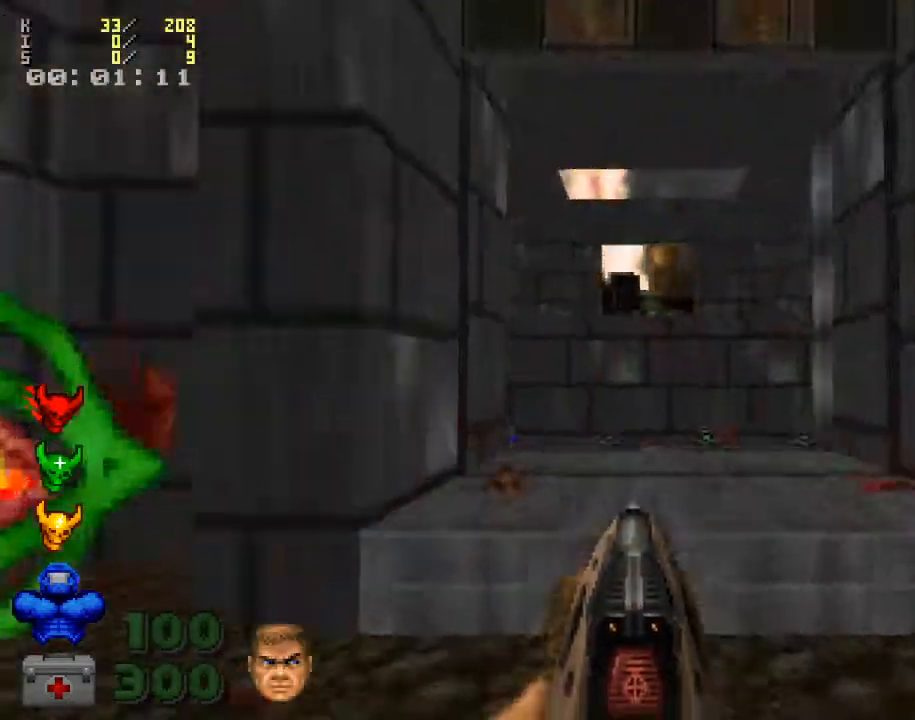
{"keys": [], "mouse": [], "events": [[67, "w", "down"], [167, "w", "up"], [333, "s", "down"], [400, "s", "up"]]}
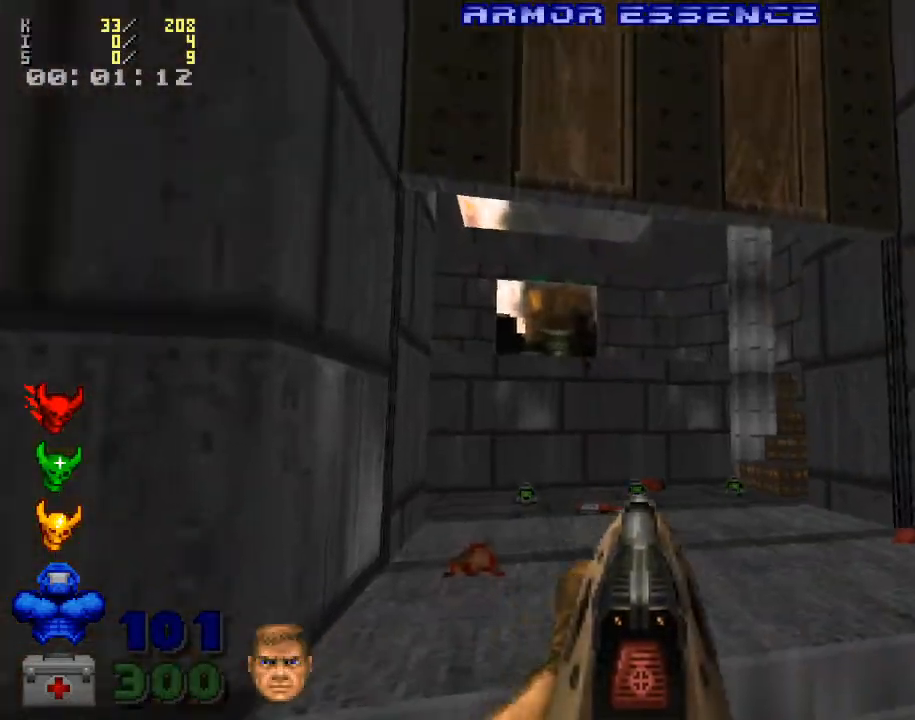
{"keys": [], "mouse": [], "events": [[33, "w", "down"], [333, "w", "up"], [367, "e", "down"], [467, "e", "up"]]}
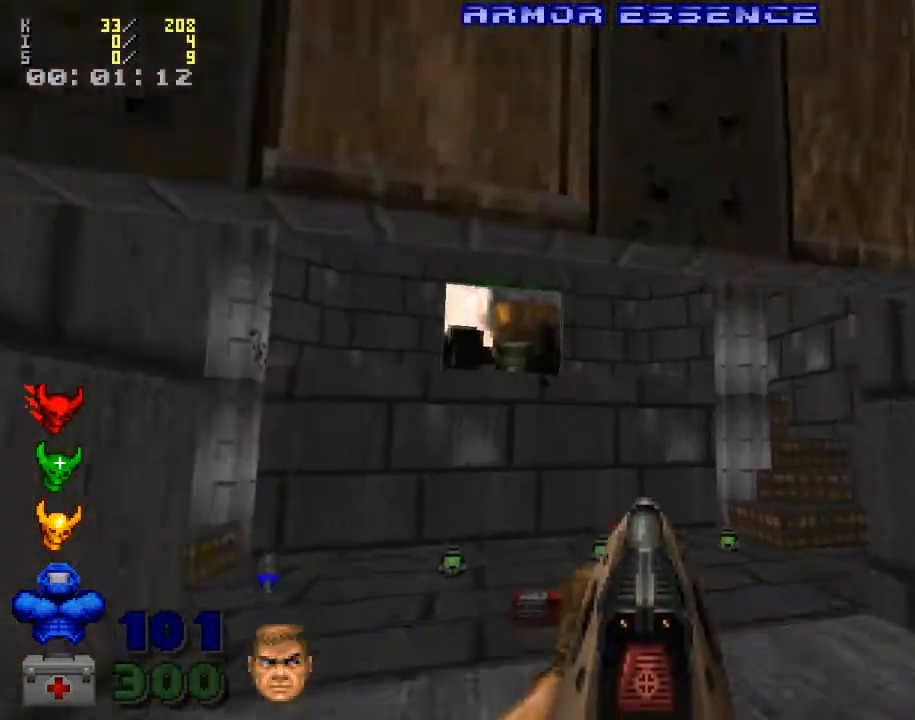
{"keys": ["w"], "mouse": [], "events": [[300, "w", "down"]]}
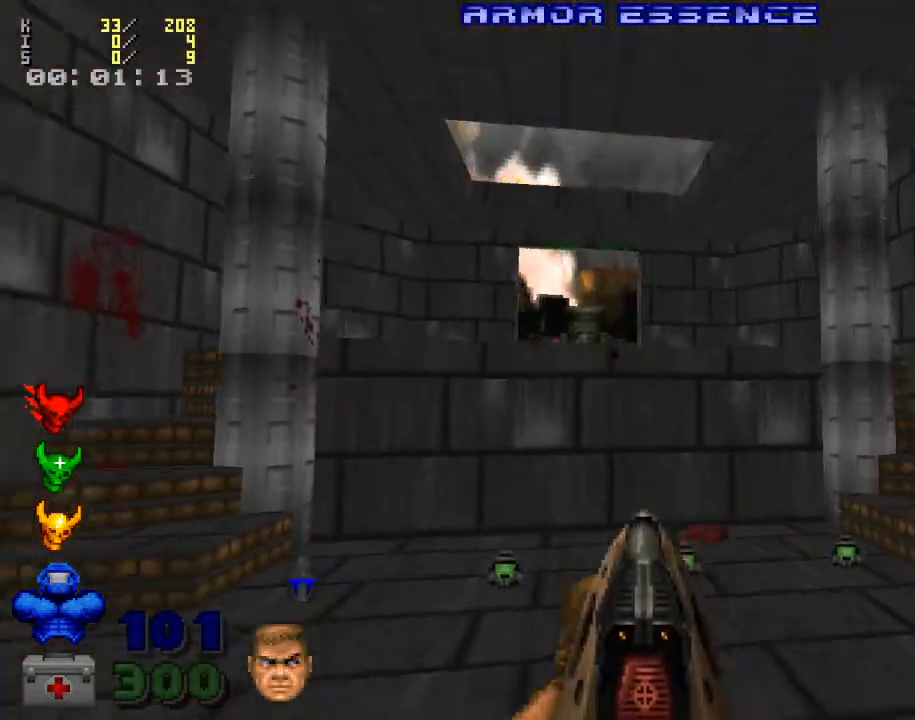
{"keys": ["d", "w"], "mouse": [], "events": [[100, "w", "up"], [333, "w", "down"], [500, "d", "down"]]}
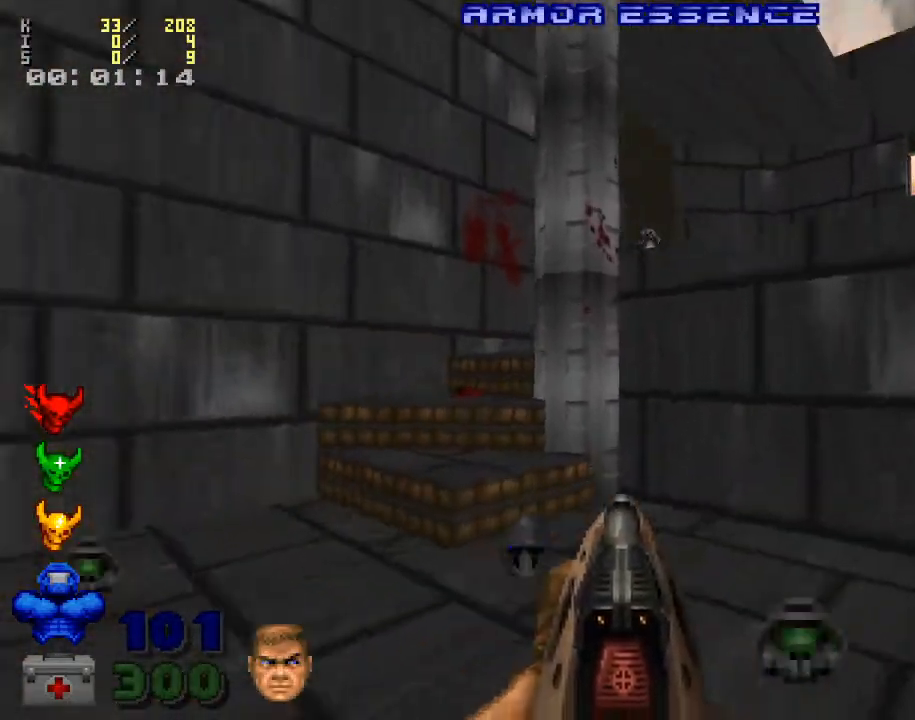
{"keys": ["w"], "mouse": [], "events": [[33, "w", "up"], [367, "d", "up"], [433, "w", "down"]]}
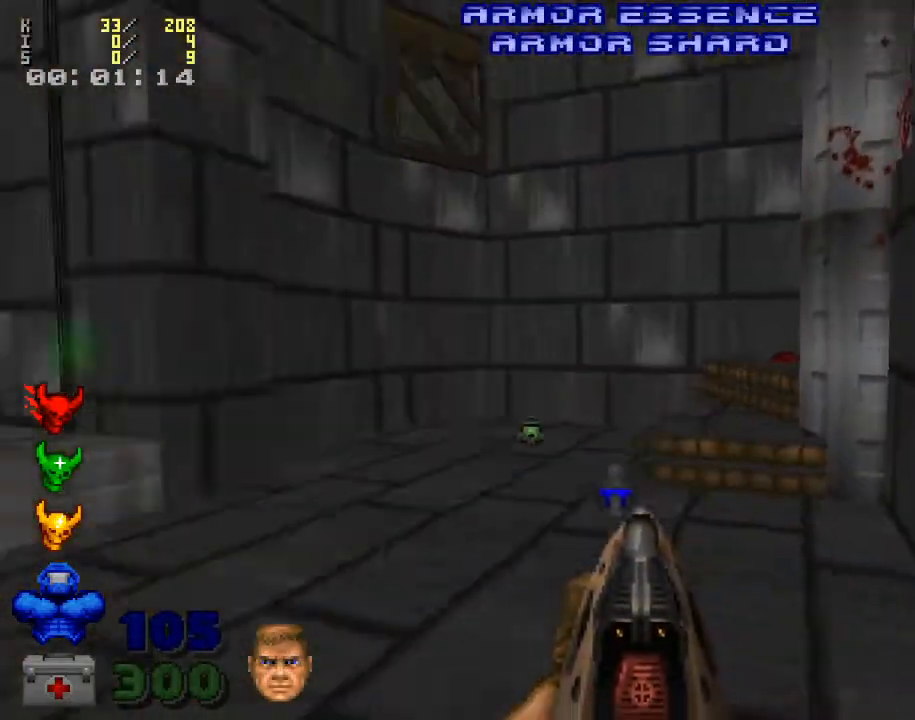
{"keys": ["w"], "mouse": [], "events": [[367, "a", "down"], [467, "a", "up"]]}
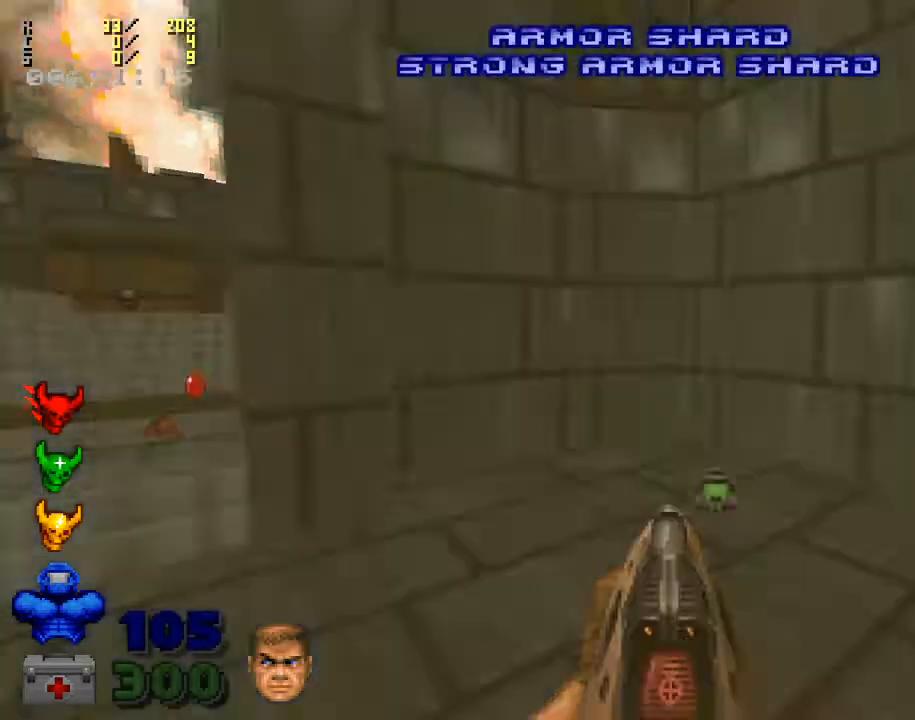
{"keys": ["d", "w"], "mouse": [], "events": [[433, "d", "down"]]}
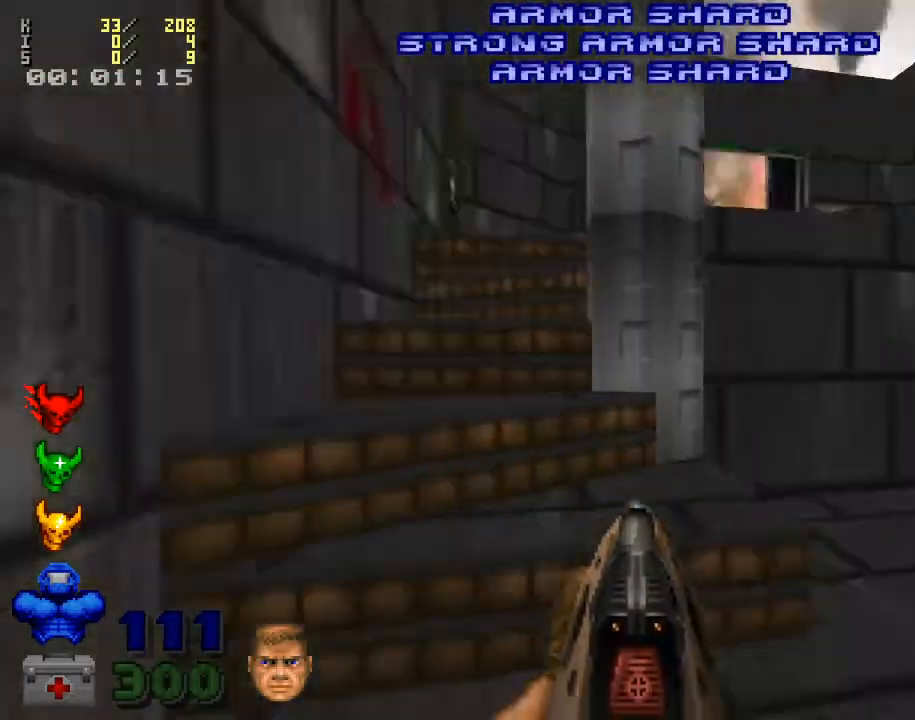
{"keys": ["d", "w"], "mouse": [], "events": [[333, "d", "up"], [367, "d", "down"]]}